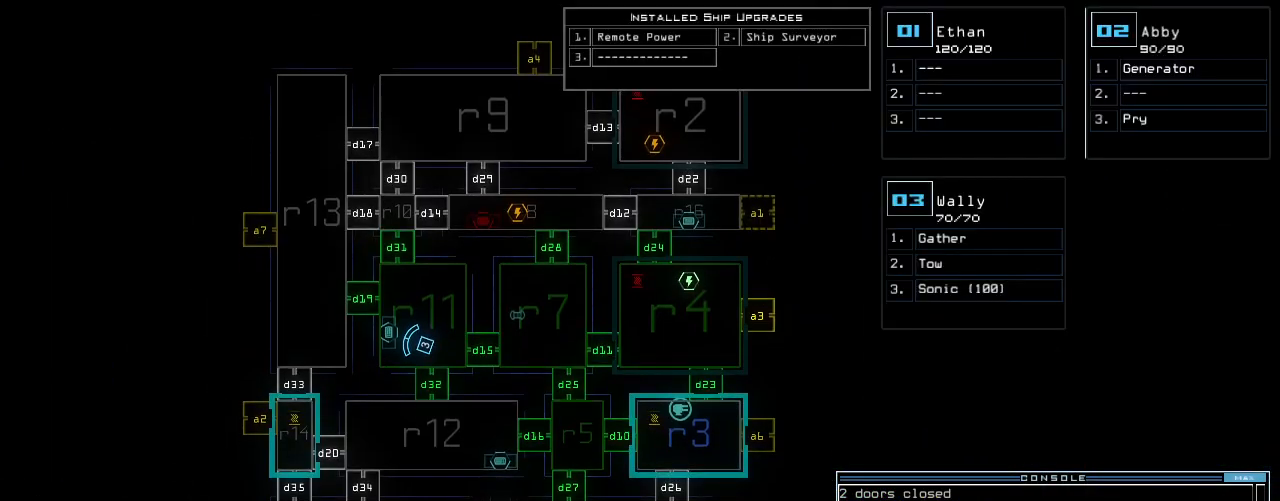
Gameplay with keyboard; each line is a JSON object with the keys held at the frame after it. "events" lists presses ("down") and releases ("up") of ".", "0", "1", "2", "3", "4", "5", "6", "7", "8", "9", "a", "b", "backspace", "c", "caps_lock", "comma", "ctrl_l", "ctrl_r", "d", "down", "e", "equals", "escape", "f", "g", "h", "i", "j", "k", "l", "left", "m", "minus", "n", "o", "p", "q", "quote", "r", "return", "right", "s", "semicolon", "shift_l", "shift_r", "space", "t", "tab", "tilde", "u", "up", "v", "w", "x", "y" and "z" between this image and that frame as [ms after this image, input, new state], when the widget could be followed in between. No other keys are recorded. Mouse input is not recorded. Not read: other_keys.
{"keys": [], "events": []}
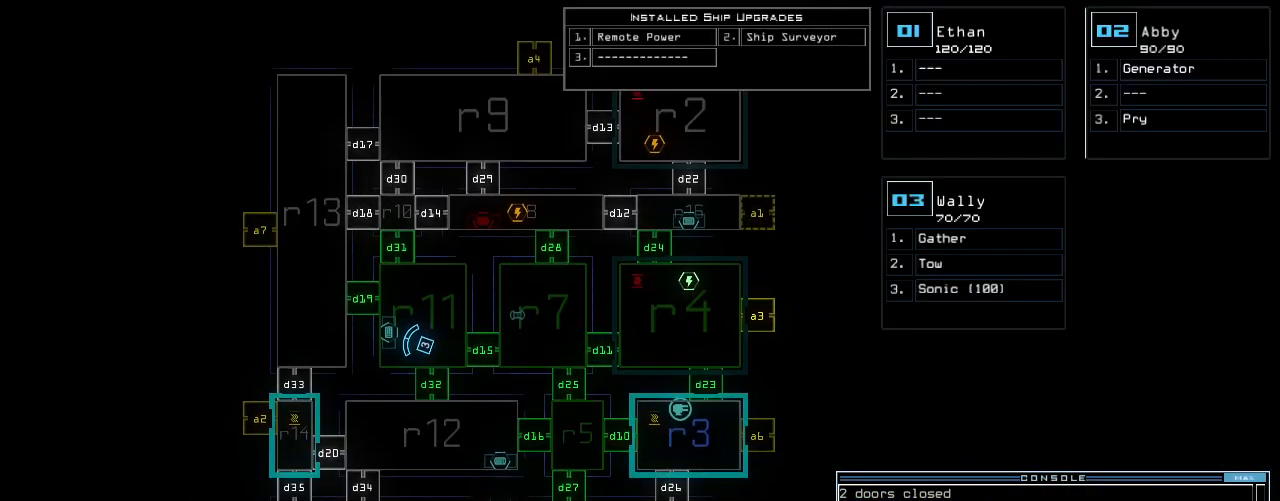
{"keys": [], "events": []}
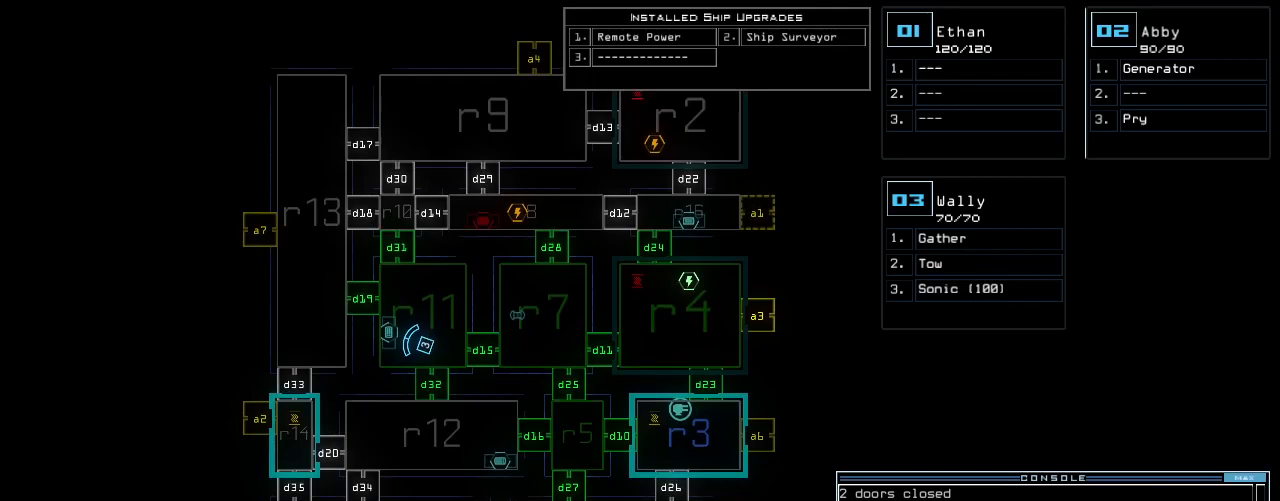
{"keys": [], "events": []}
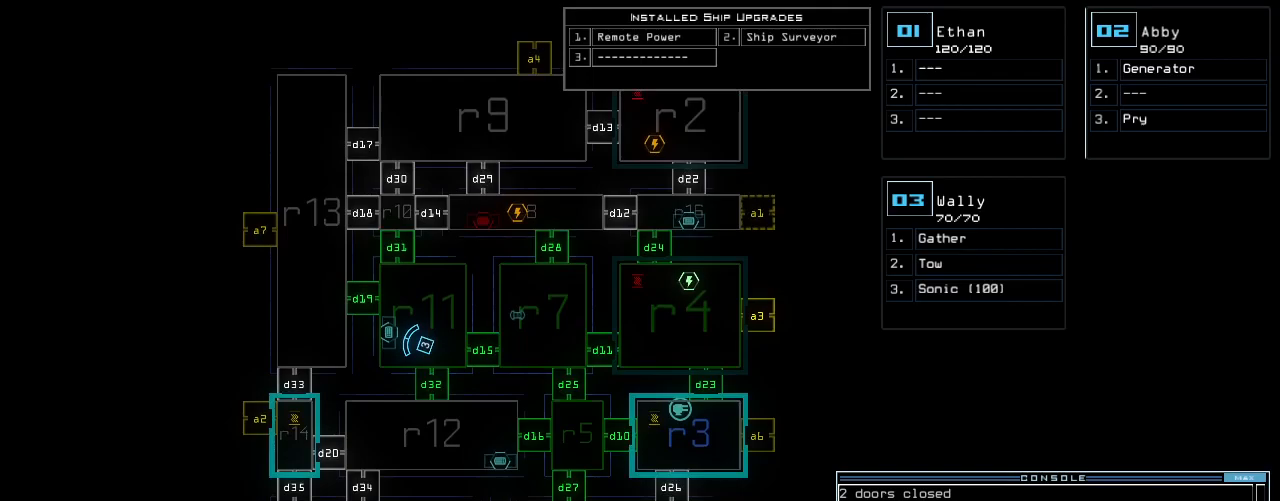
{"keys": [], "events": []}
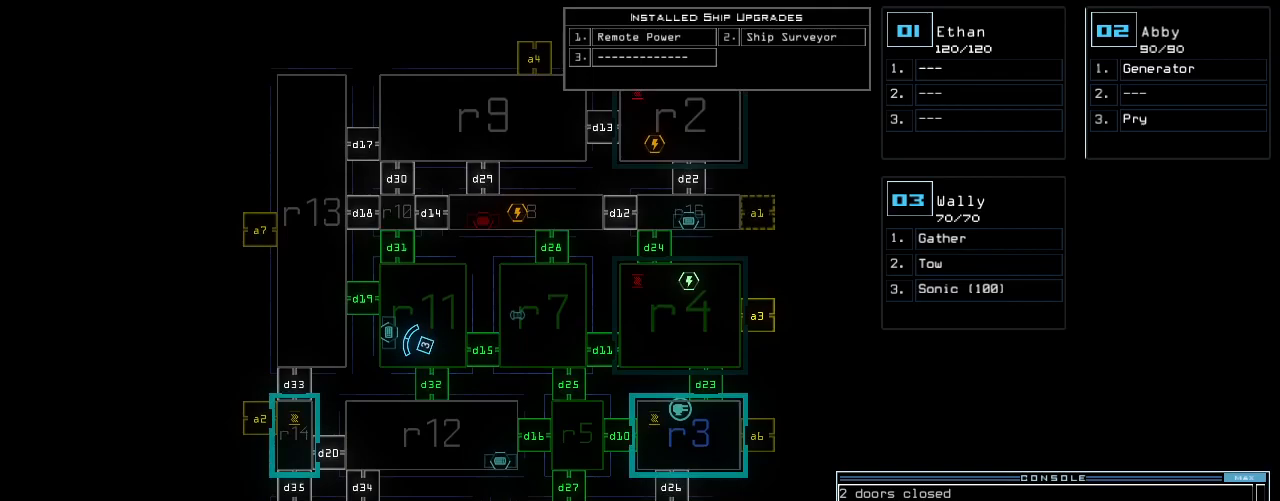
{"keys": ["3", "down"], "events": [[480, "3", "down"], [480, "down", "down"]]}
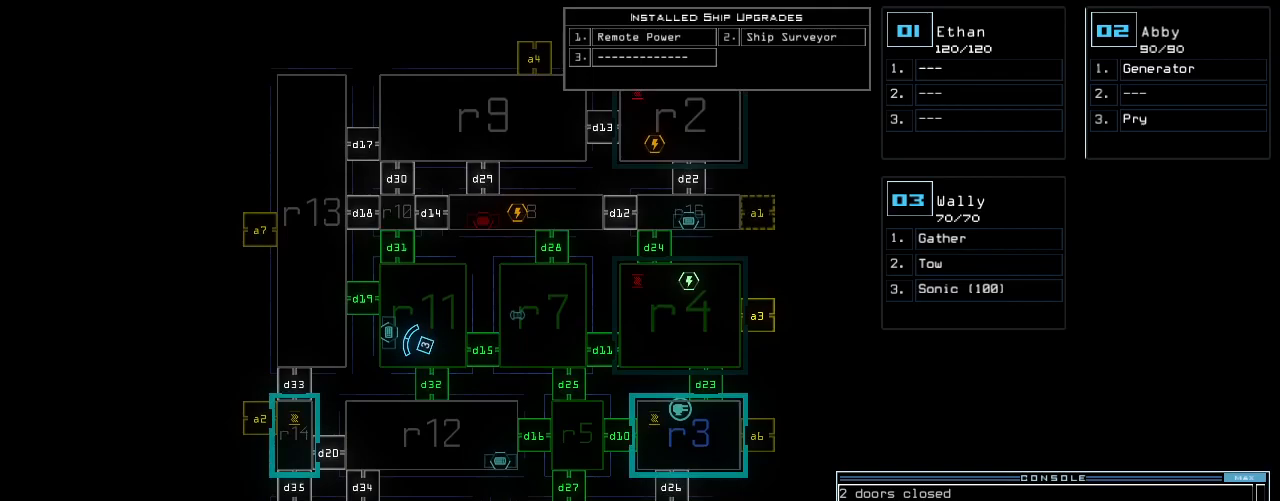
{"keys": ["1", "down"], "events": [[42, "3", "up"], [63, "left", "down"], [167, "left", "up"], [250, "d", "down"], [334, "d", "up"], [500, "1", "down"]]}